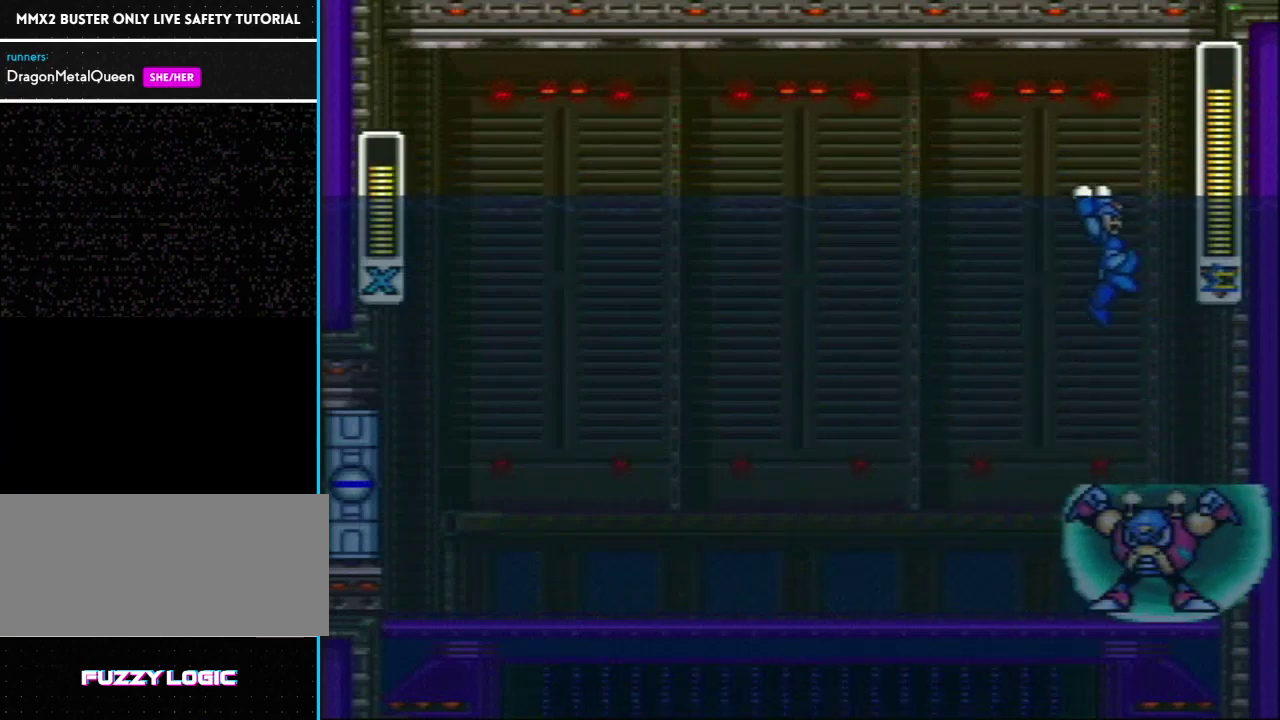
Gameplay with a controller (Nintendo layout); each line is a JSON object with the inputs held at the frame after it. "events" lists button and stick changes between this image and that frame as [ms after this image, input, new state], when the widget could be followed in between. Not read: L3 R3.
{"buttons": ["L1", "DPAD_LEFT"], "events": [[83, "DPAD_RIGHT", "up"], [150, "DPAD_LEFT", "down"]]}
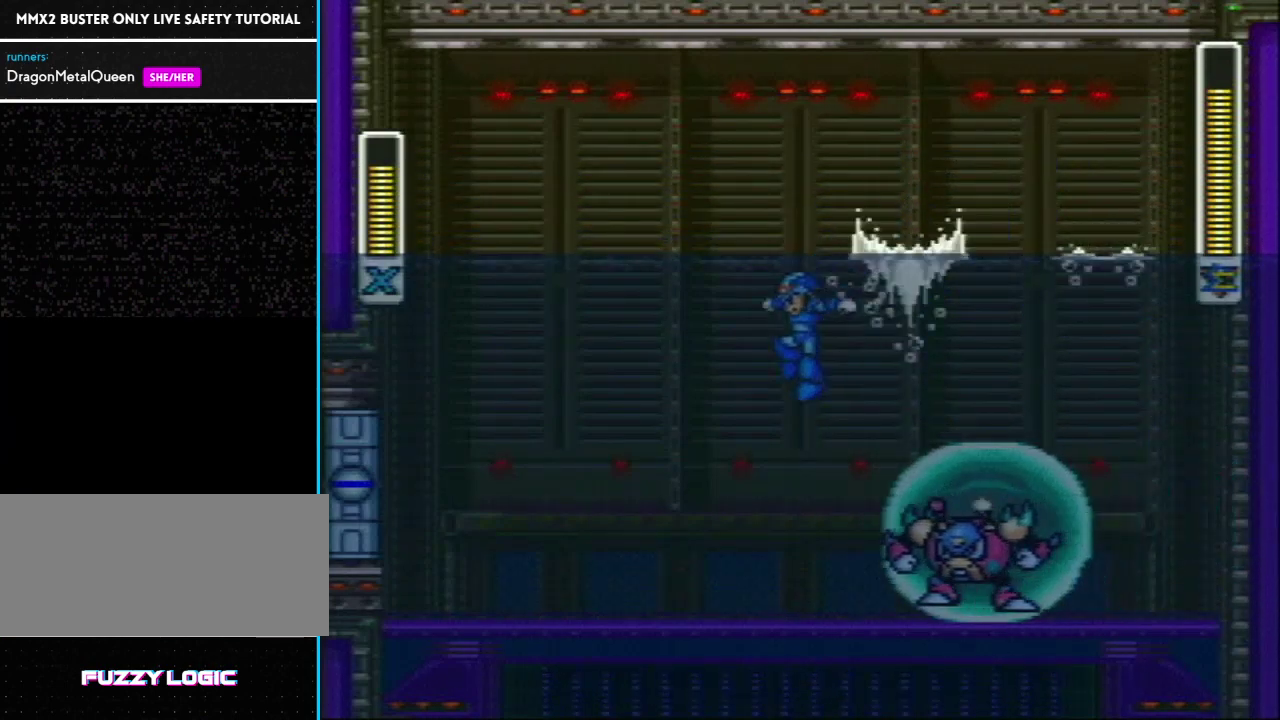
{"buttons": ["DPAD_LEFT"], "events": [[17, "DPAD_LEFT", "up"], [117, "DPAD_LEFT", "down"], [183, "L1", "up"]]}
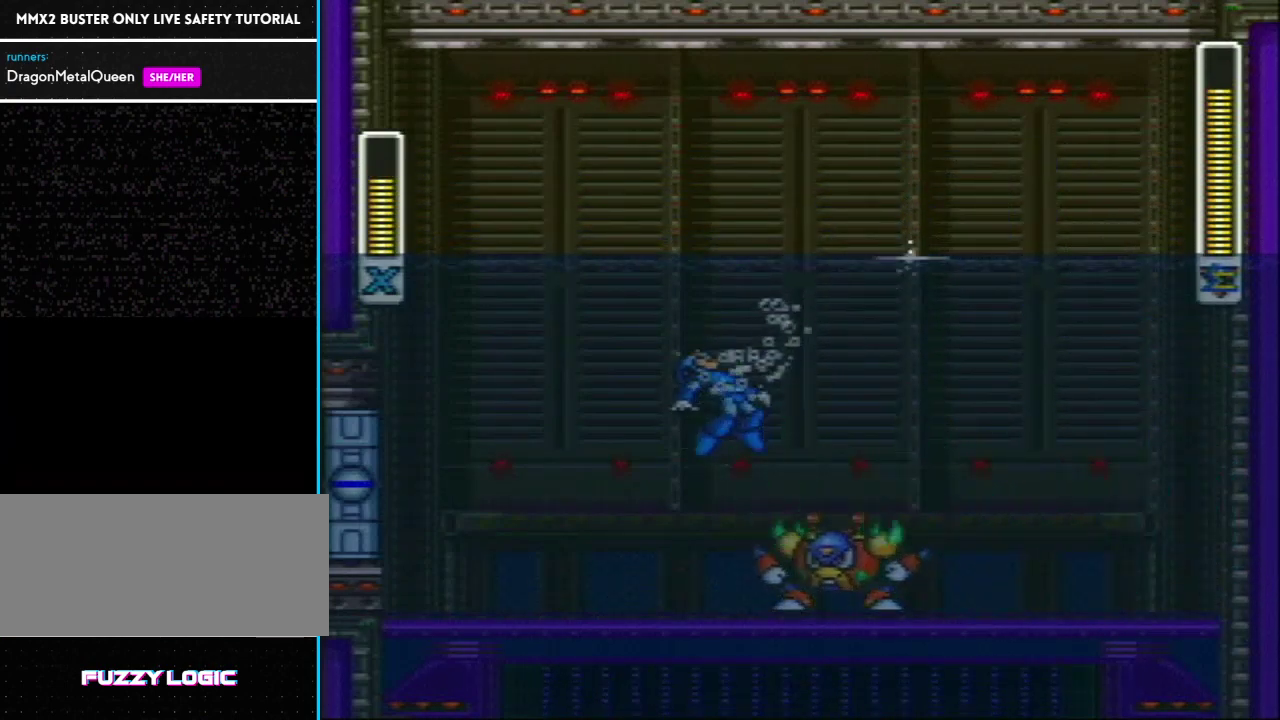
{"buttons": ["R1"], "events": [[133, "DPAD_LEFT", "up"], [500, "R1", "down"]]}
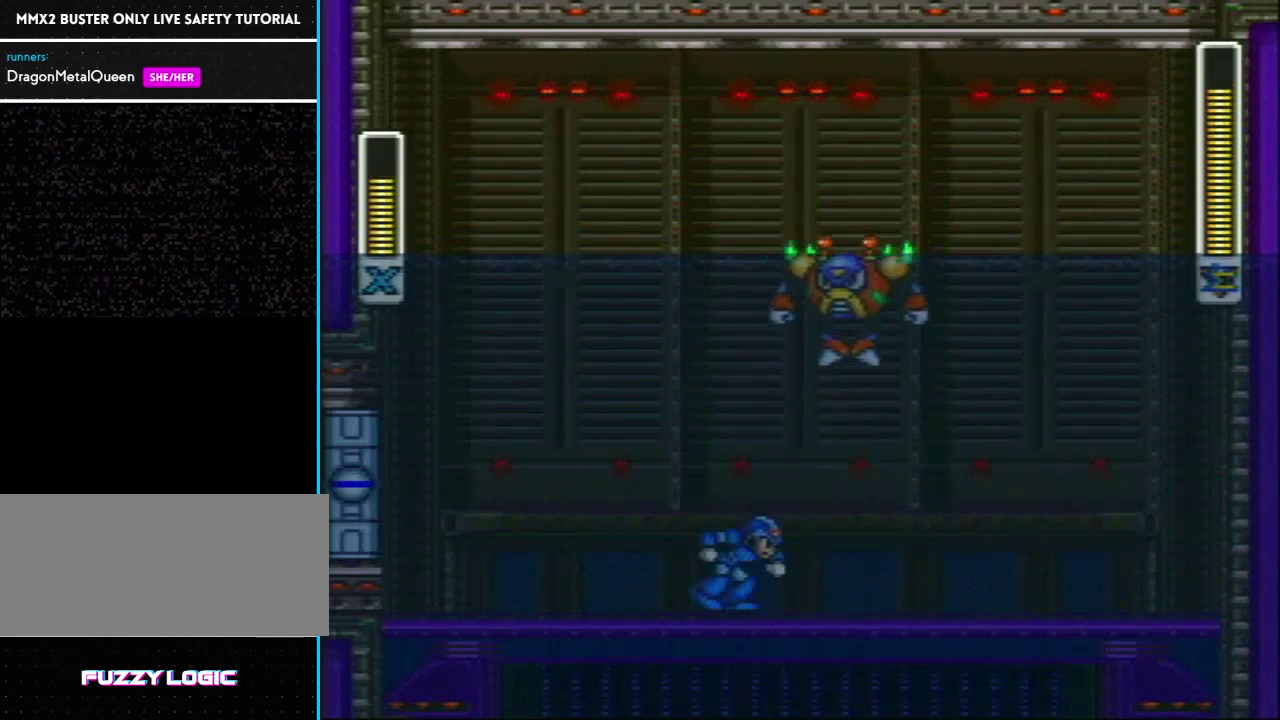
{"buttons": [], "events": [[50, "L1", "down"], [150, "R1", "up"], [267, "Y", "down"], [417, "L1", "up"], [450, "Y", "up"]]}
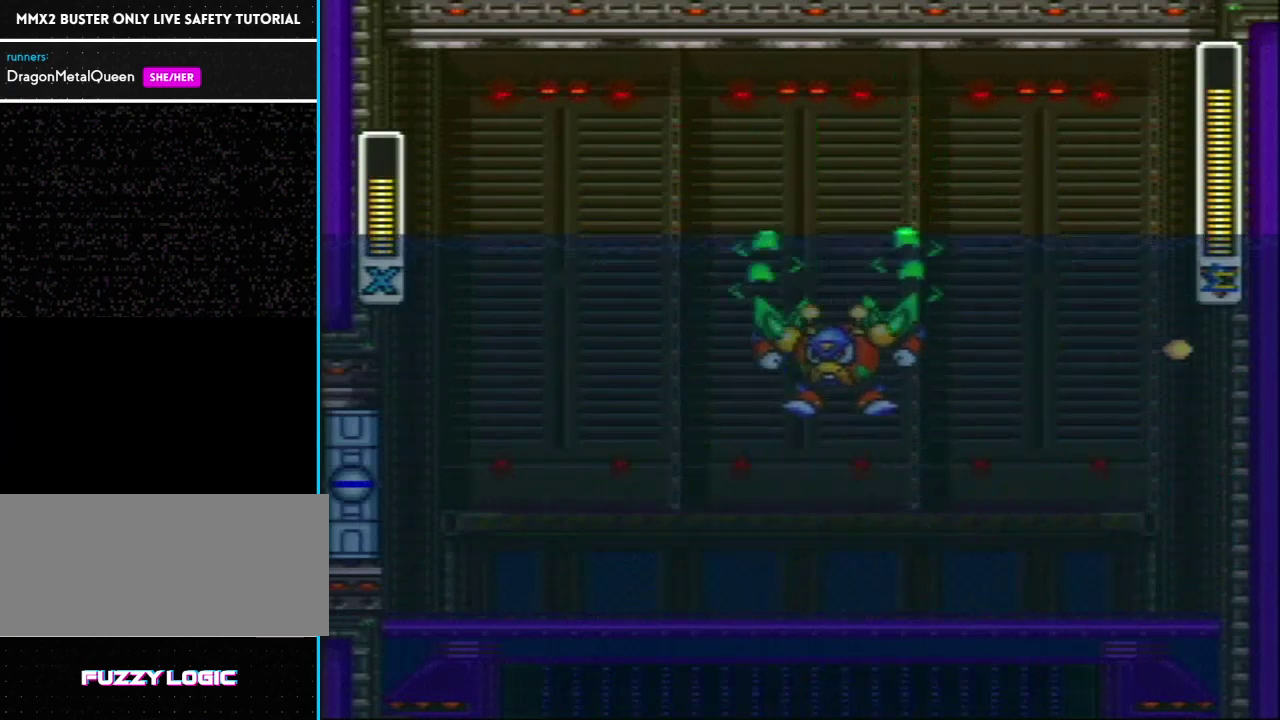
{"buttons": ["DPAD_LEFT"], "events": [[300, "DPAD_LEFT", "down"]]}
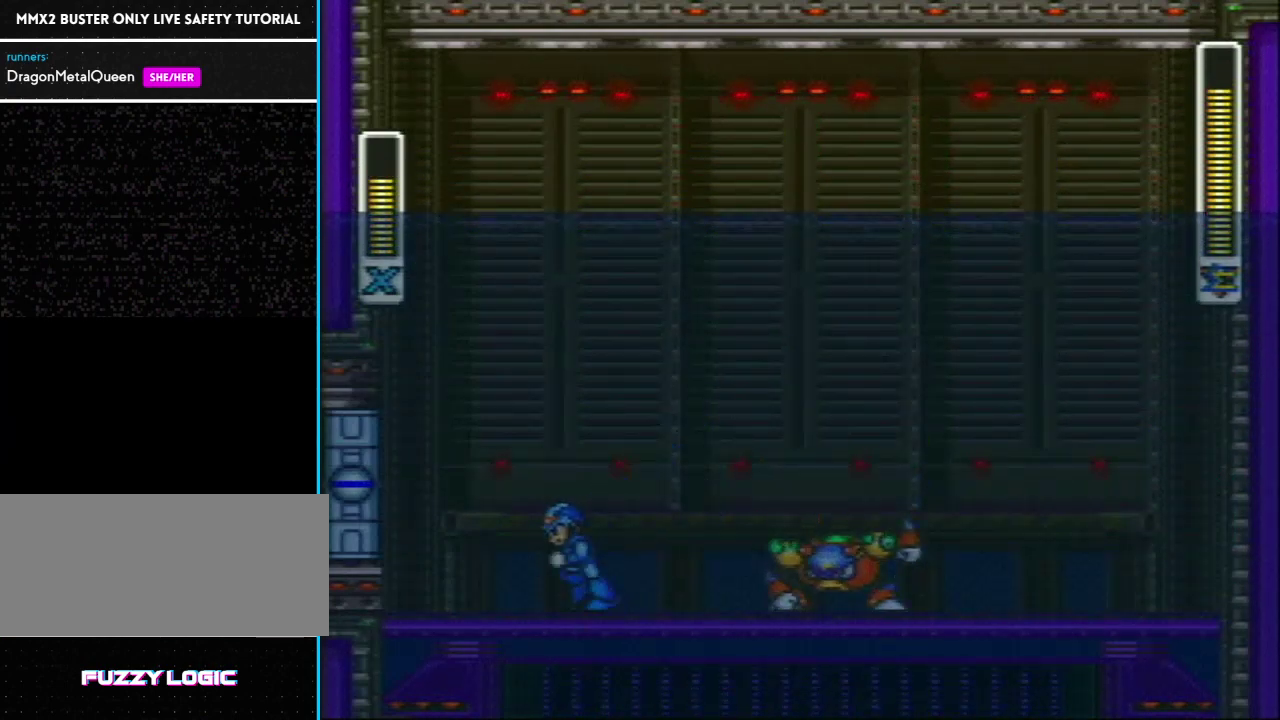
{"buttons": [], "events": [[83, "DPAD_LEFT", "up"], [117, "DPAD_RIGHT", "down"], [150, "R1", "down"], [150, "Y", "down"], [267, "L1", "down"], [300, "DPAD_RIGHT", "up"], [300, "R1", "up"], [300, "Y", "up"], [333, "DPAD_LEFT", "down"], [450, "L1", "up"], [483, "DPAD_LEFT", "up"]]}
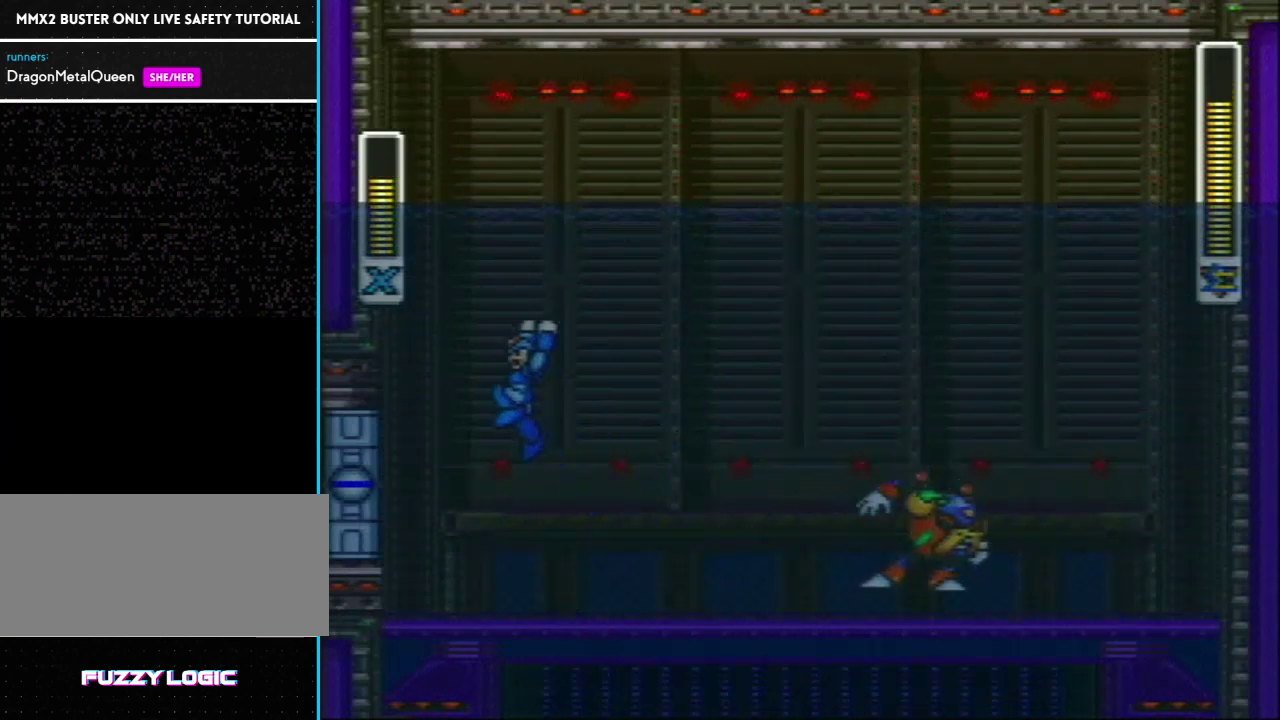
{"buttons": [], "events": []}
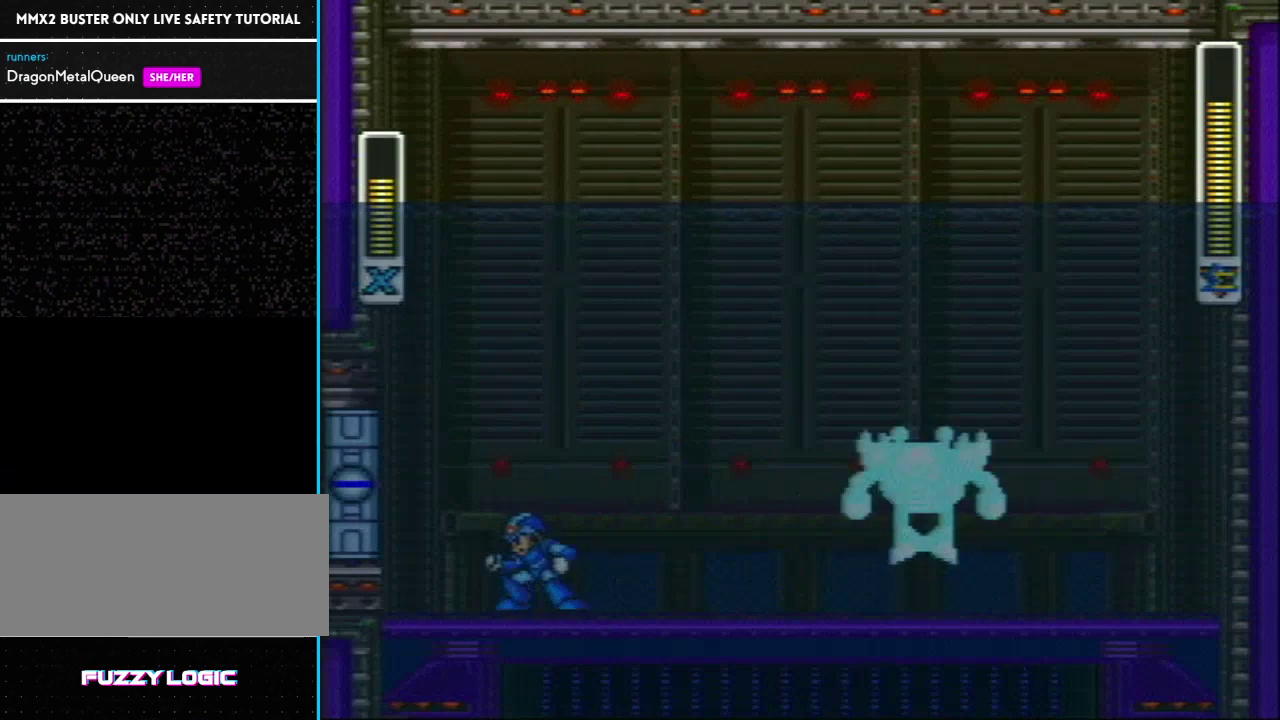
{"buttons": ["DPAD_RIGHT"], "events": [[67, "DPAD_LEFT", "down"], [67, "R1", "down"], [117, "L1", "down"], [183, "R1", "up"], [233, "DPAD_LEFT", "up"], [233, "L1", "up"], [317, "DPAD_RIGHT", "down"], [317, "L1", "down"], [317, "R1", "down"], [450, "L1", "up"], [450, "R1", "up"]]}
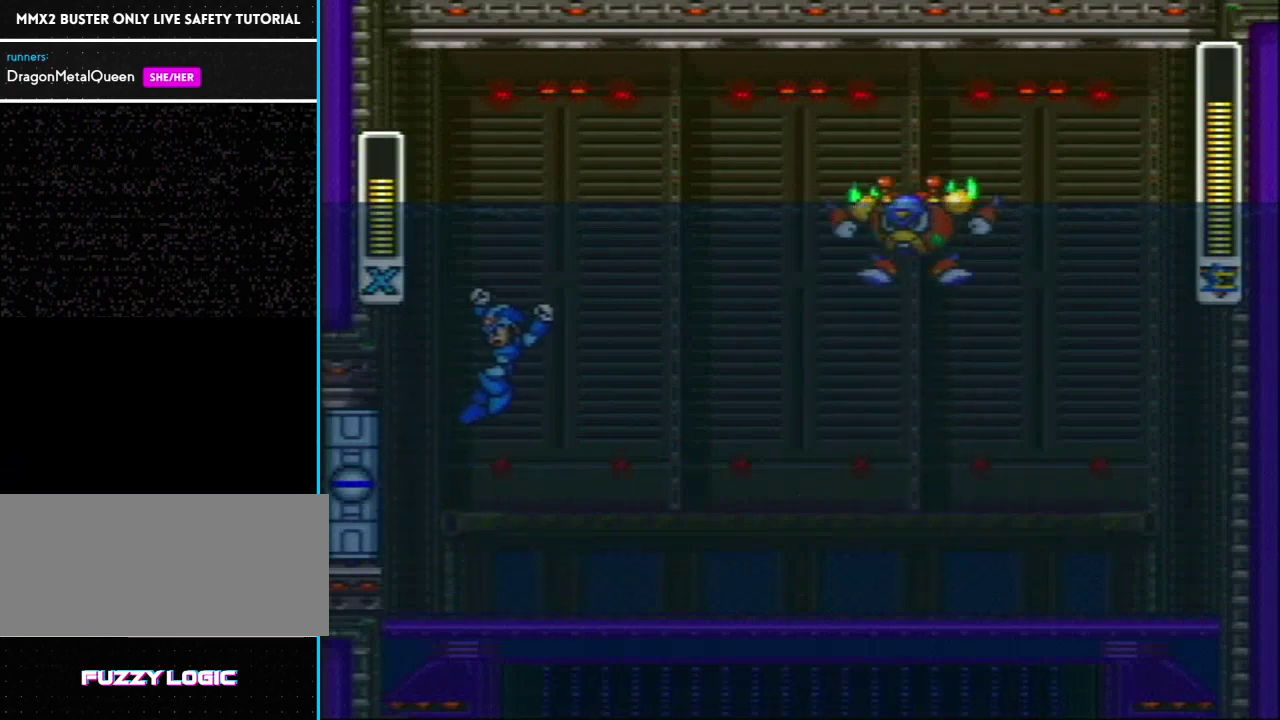
{"buttons": [], "events": [[283, "Y", "down"], [383, "DPAD_RIGHT", "up"], [383, "Y", "up"]]}
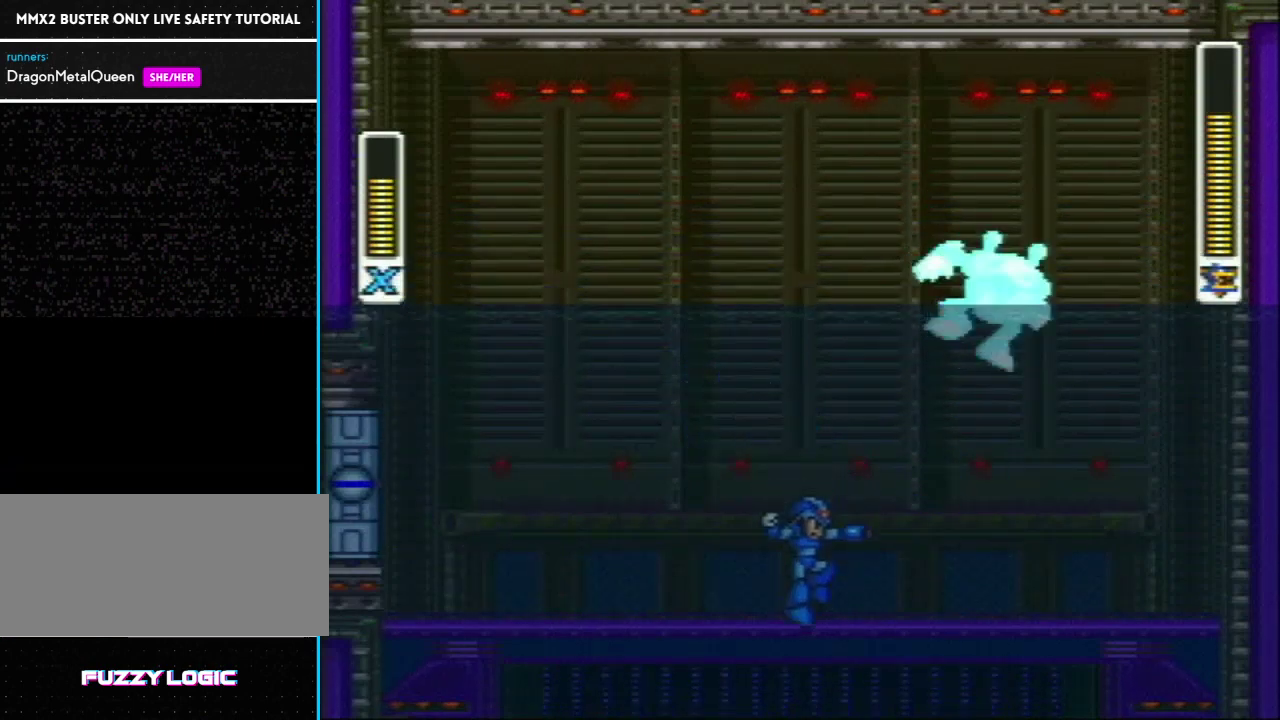
{"buttons": [], "events": []}
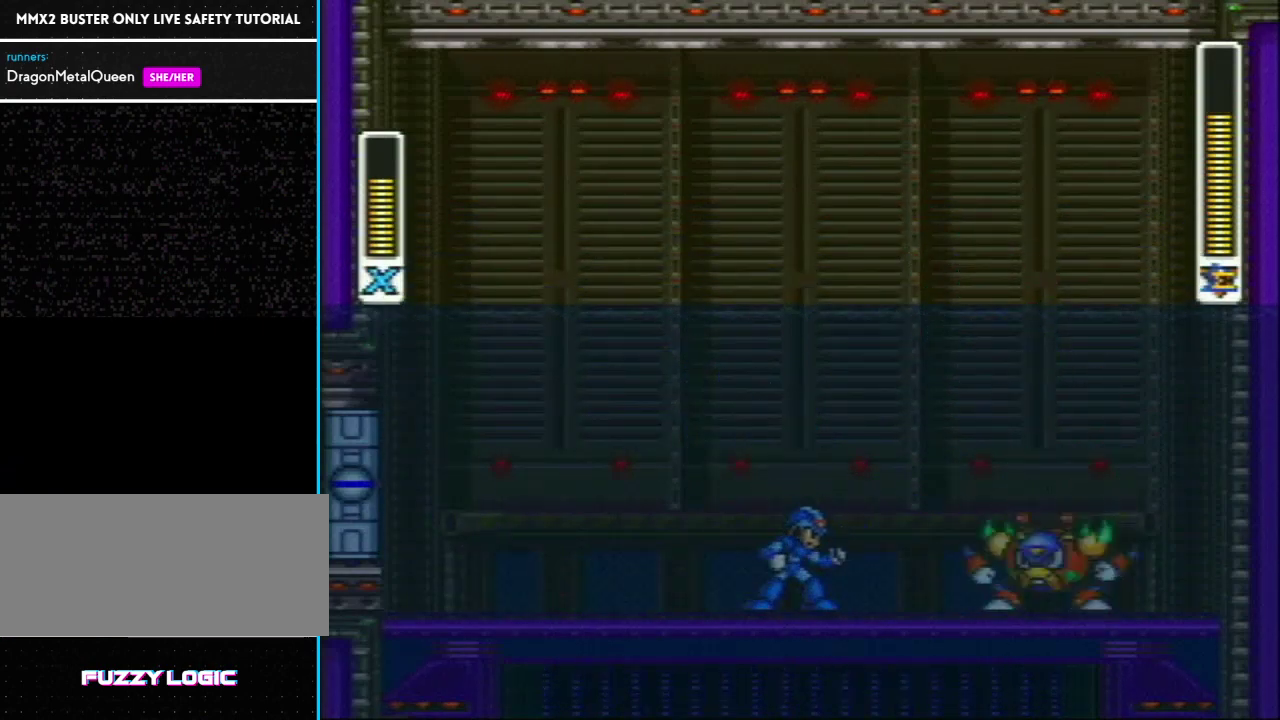
{"buttons": [], "events": []}
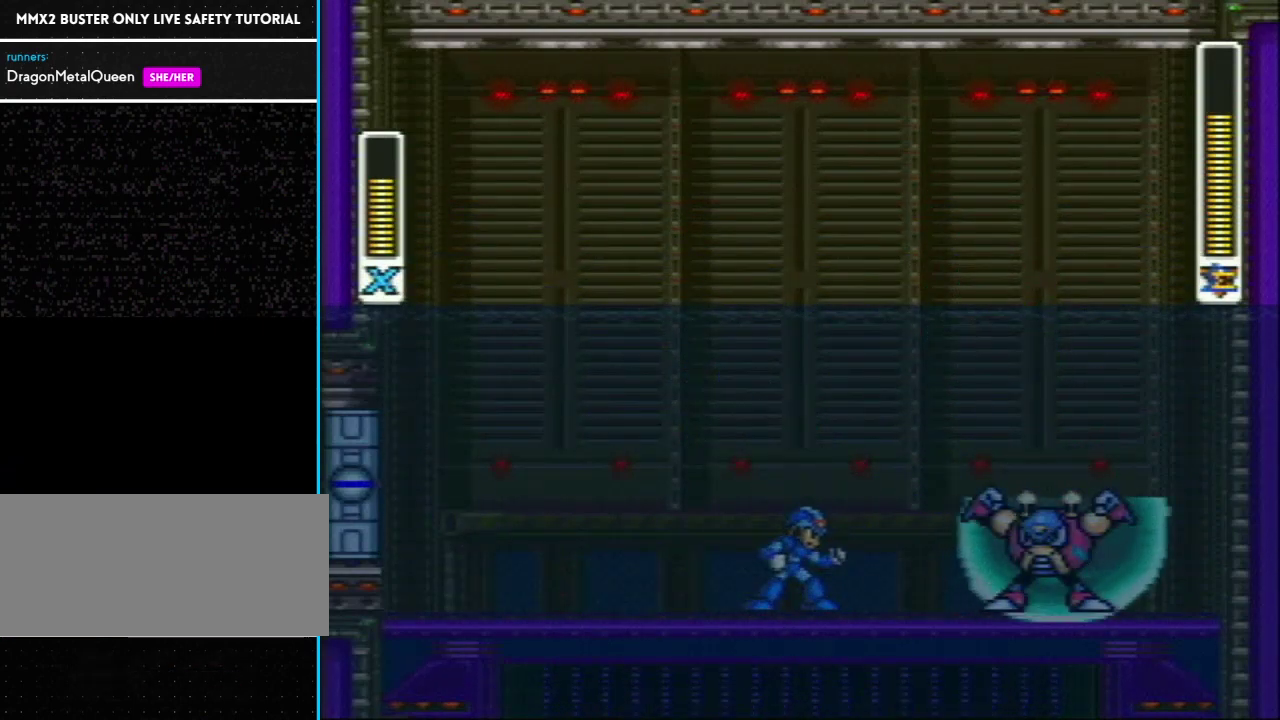
{"buttons": ["L1", "R1", "DPAD_RIGHT"], "events": [[317, "DPAD_LEFT", "down"], [350, "R1", "down"], [383, "L1", "down"], [417, "DPAD_UP", "down"], [433, "DPAD_LEFT", "up"], [433, "DPAD_RIGHT", "down"], [483, "DPAD_UP", "up"]]}
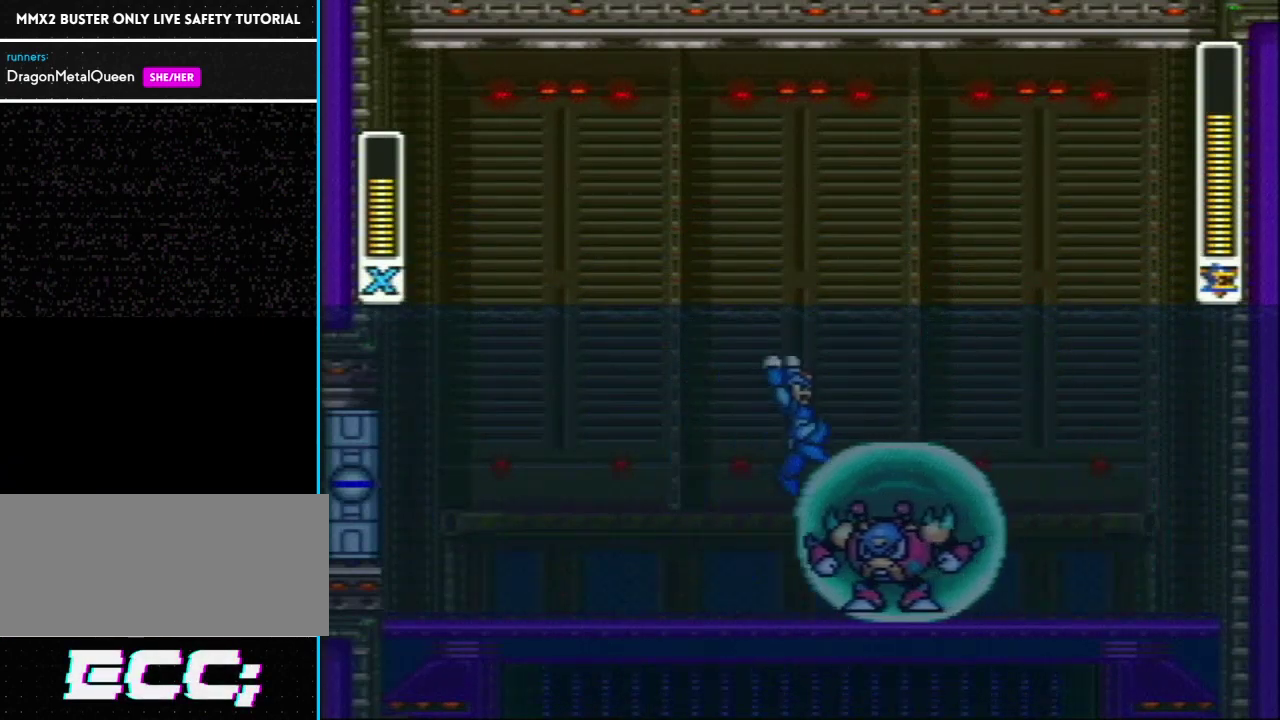
{"buttons": [], "events": [[217, "R1", "up"], [250, "DPAD_RIGHT", "up"], [283, "L1", "up"]]}
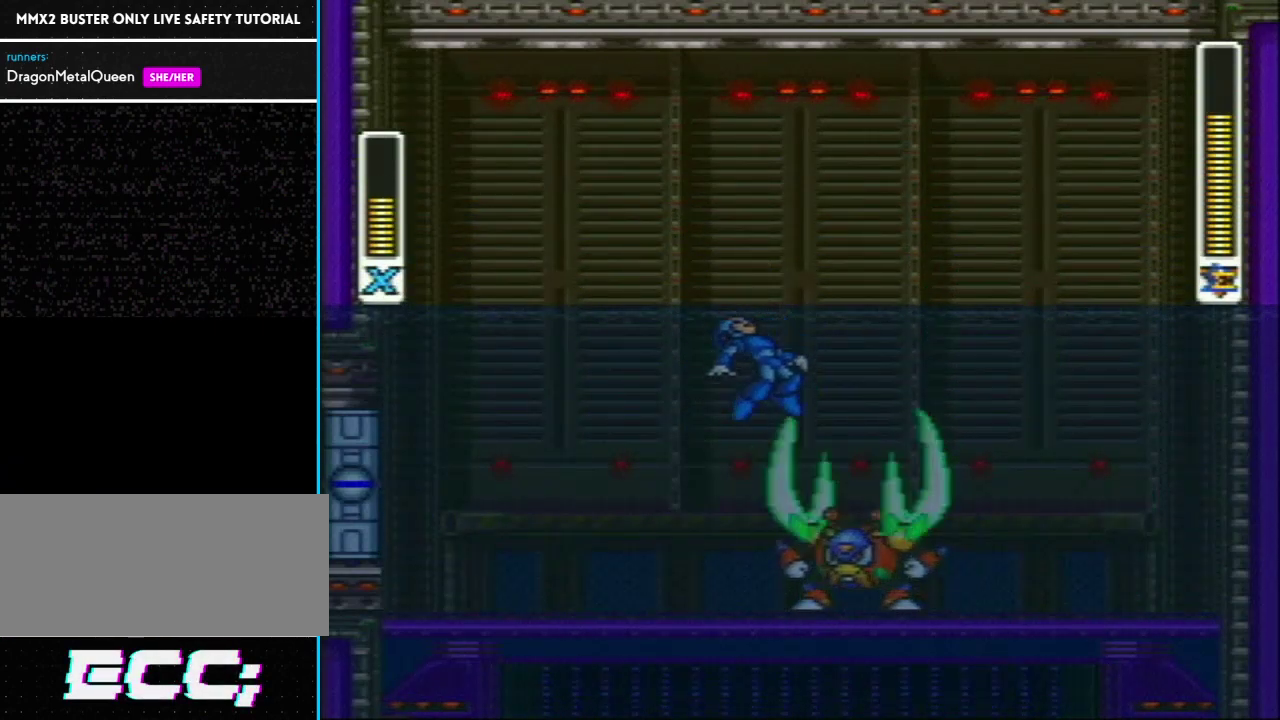
{"buttons": [], "events": [[283, "R1", "down"], [367, "R1", "up"], [367, "Y", "down"], [467, "Y", "up"]]}
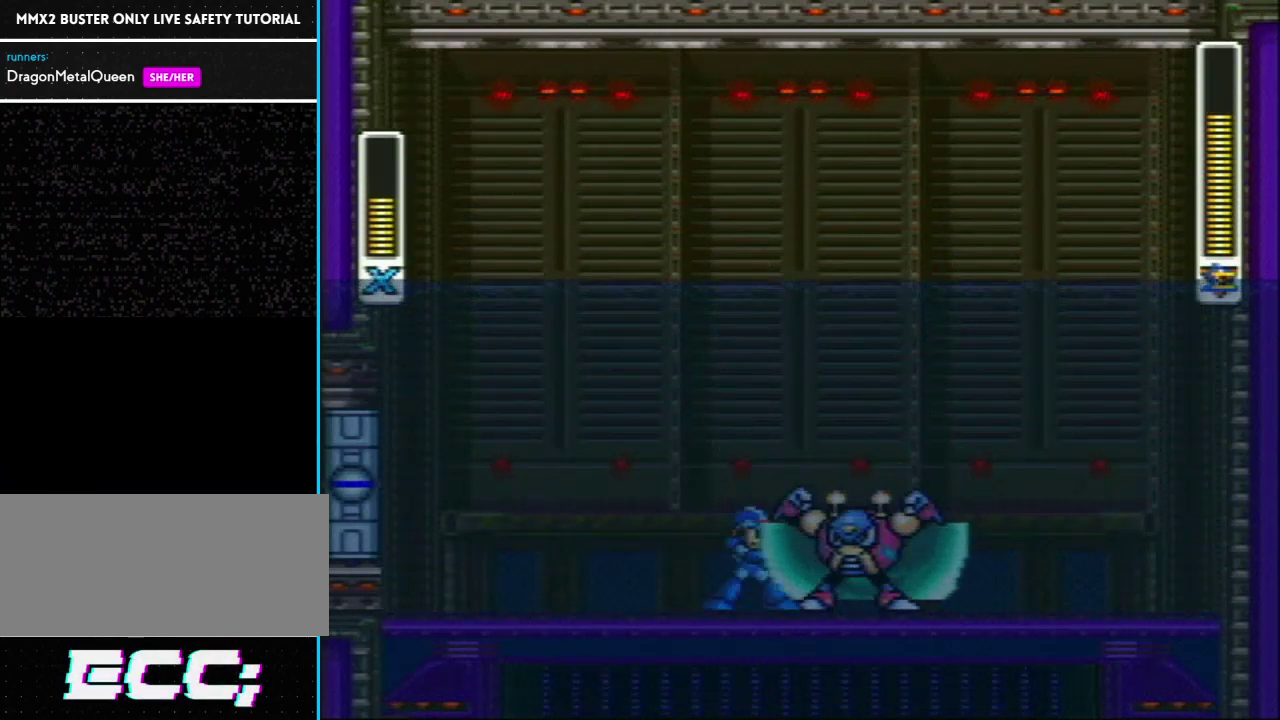
{"buttons": ["L1", "R1", "DPAD_RIGHT"], "events": [[100, "DPAD_LEFT", "down"], [317, "R1", "down"], [383, "L1", "down"], [417, "DPAD_UP", "down"], [450, "DPAD_LEFT", "up"], [483, "DPAD_RIGHT", "down"], [483, "DPAD_UP", "up"]]}
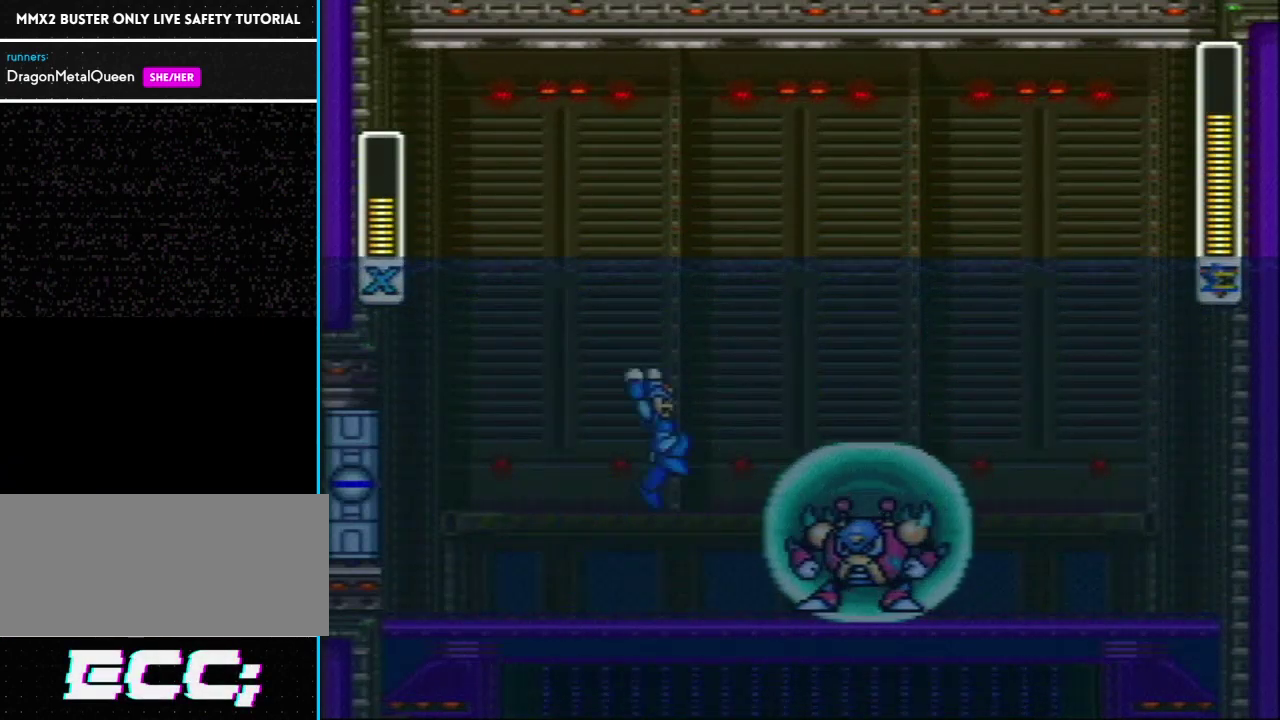
{"buttons": ["L1", "DPAD_RIGHT"], "events": [[183, "R1", "up"]]}
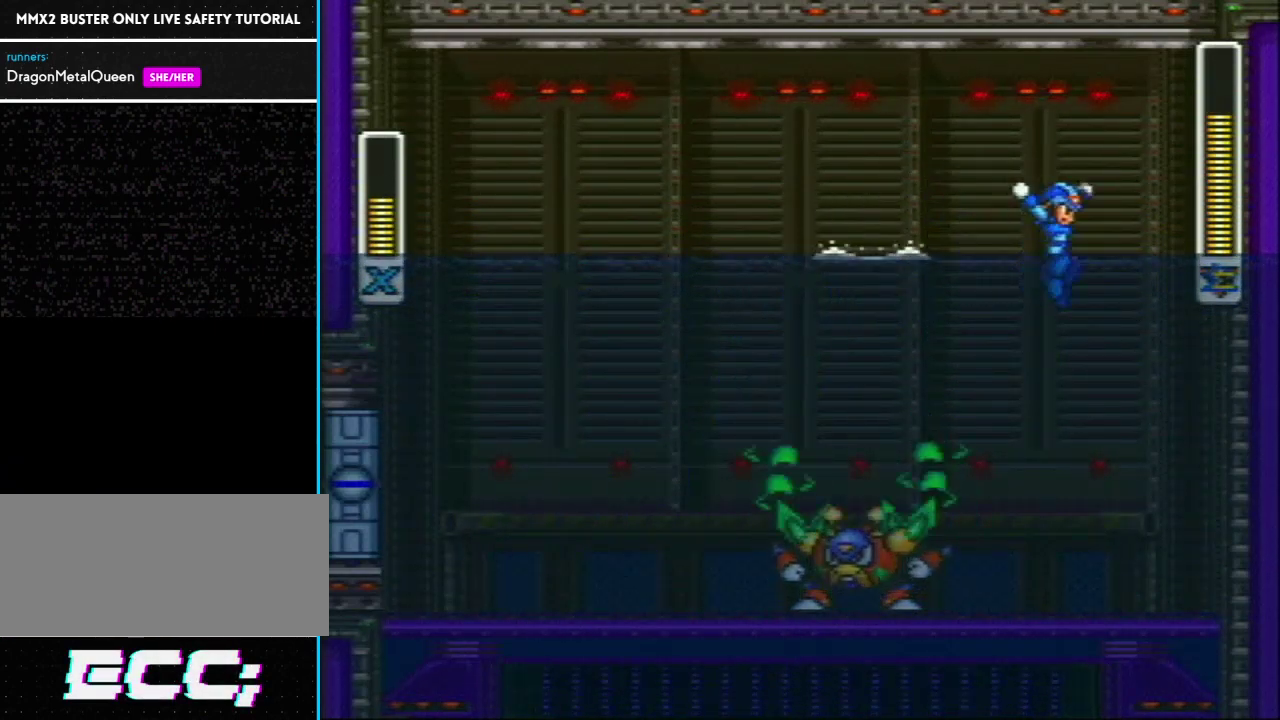
{"buttons": [], "events": [[100, "L1", "up"], [133, "DPAD_RIGHT", "up"], [283, "DPAD_LEFT", "down"], [317, "Y", "down"], [417, "DPAD_LEFT", "up"], [450, "Y", "up"]]}
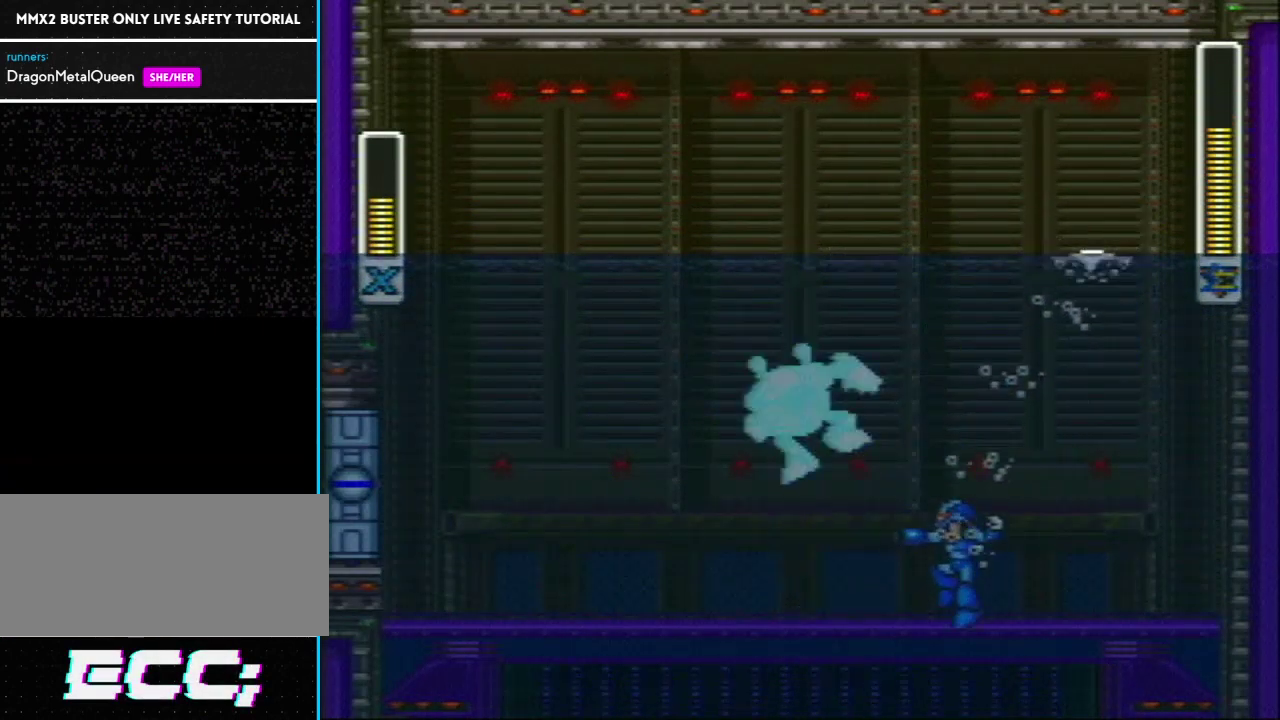
{"buttons": ["L1", "R1"], "events": [[450, "R1", "down"], [467, "L1", "down"]]}
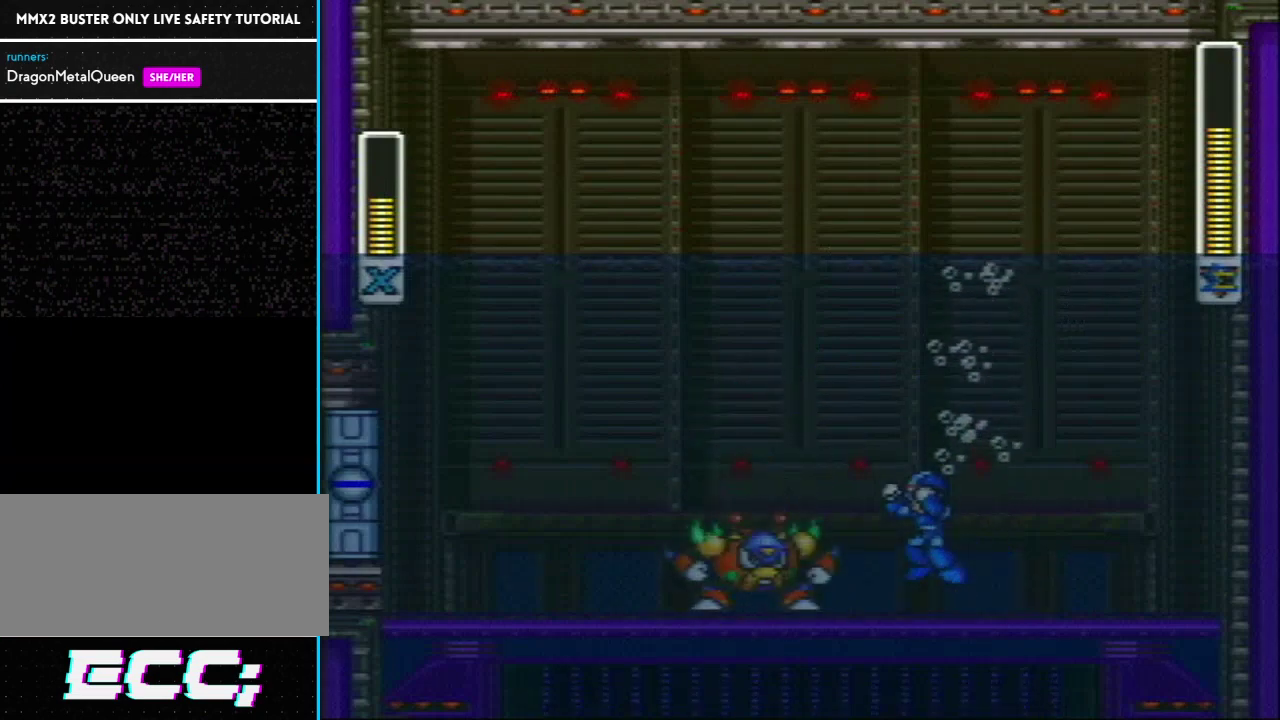
{"buttons": ["L1", "DPAD_RIGHT"], "events": [[267, "DPAD_LEFT", "down"], [267, "R1", "up"], [500, "DPAD_LEFT", "up"], [500, "DPAD_RIGHT", "down"]]}
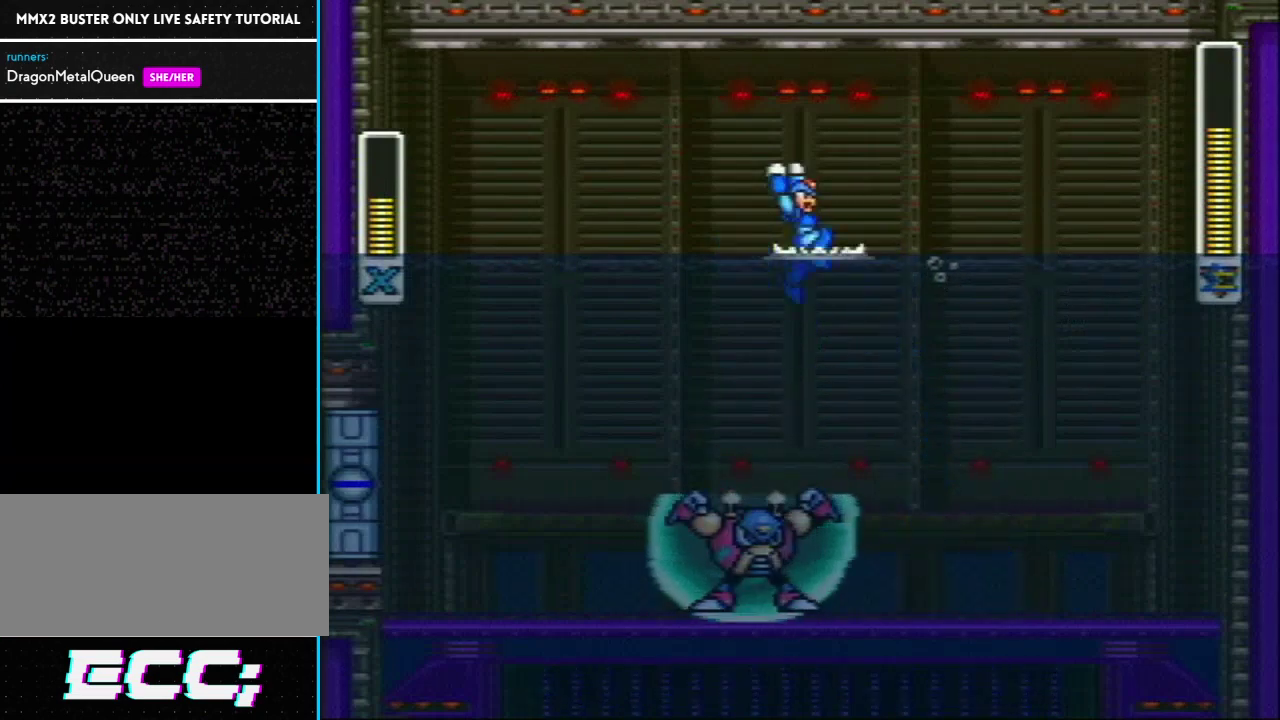
{"buttons": ["Y", "DPAD_LEFT"], "events": [[317, "DPAD_RIGHT", "up"], [317, "L1", "up"], [467, "DPAD_LEFT", "down"], [500, "Y", "down"]]}
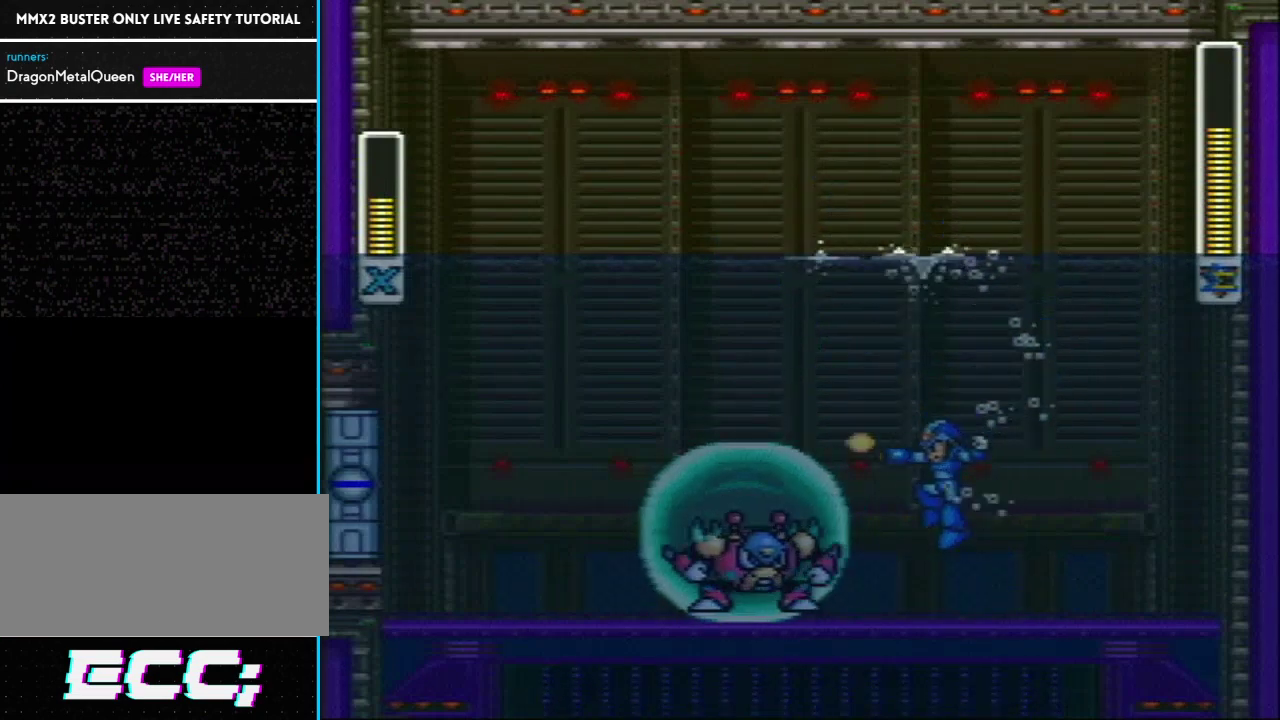
{"buttons": ["DPAD_RIGHT"], "events": [[100, "DPAD_LEFT", "up"], [167, "Y", "up"], [200, "DPAD_RIGHT", "down"], [350, "DPAD_RIGHT", "up"], [400, "DPAD_RIGHT", "down"]]}
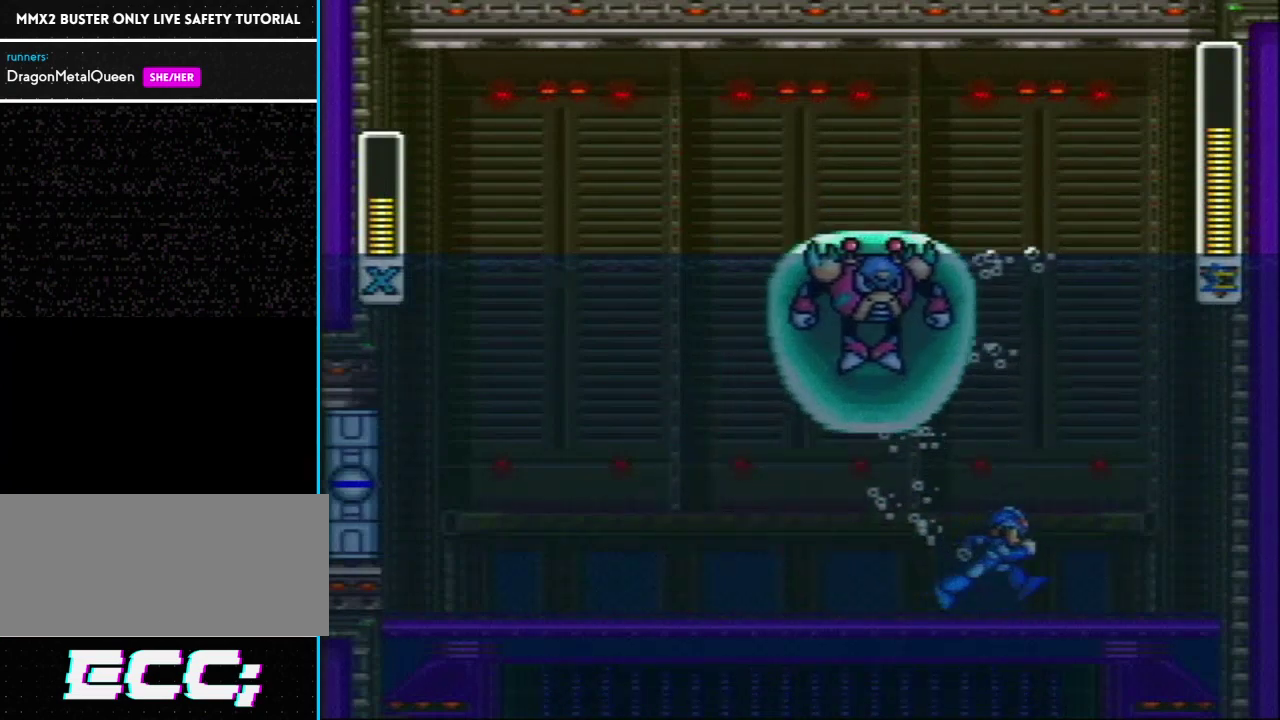
{"buttons": ["DPAD_RIGHT"], "events": [[33, "DPAD_RIGHT", "up"], [100, "DPAD_LEFT", "down"], [167, "R1", "down"], [450, "DPAD_LEFT", "up"], [450, "R1", "up"], [500, "DPAD_RIGHT", "down"]]}
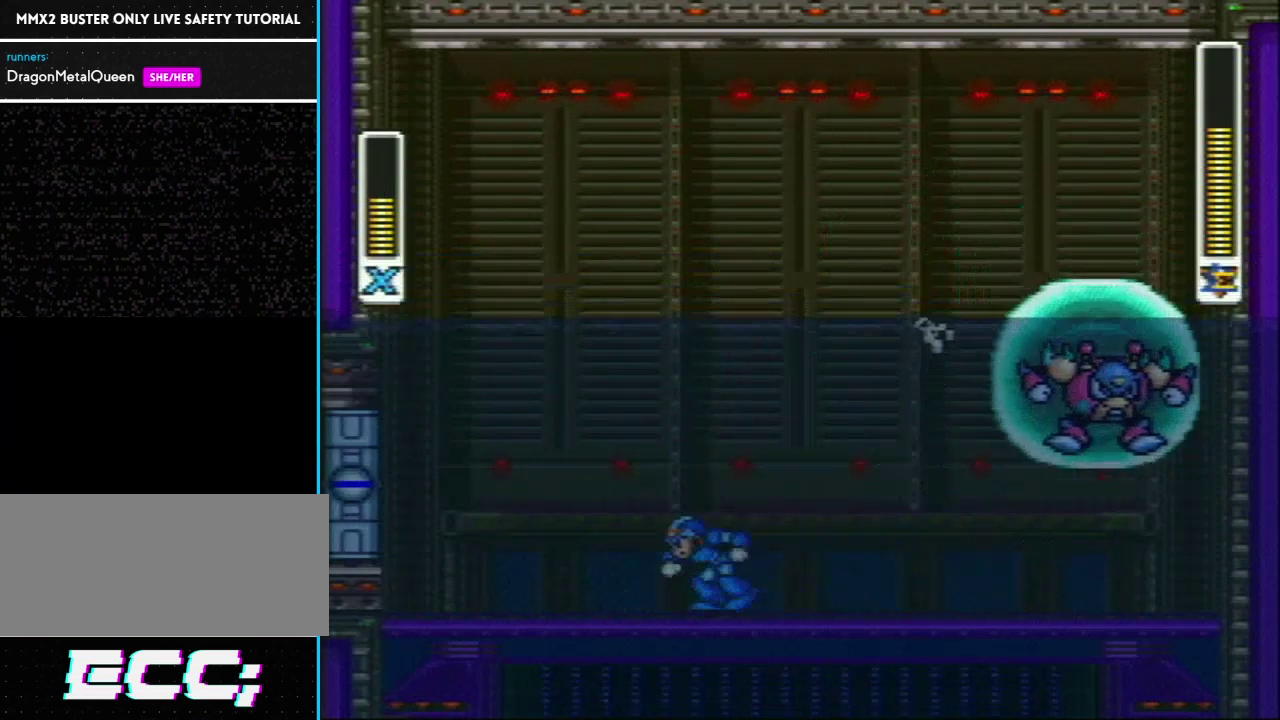
{"buttons": ["DPAD_LEFT"], "events": [[67, "R1", "down"], [100, "L1", "down"], [100, "Y", "down"], [217, "L1", "up"], [250, "DPAD_RIGHT", "up"], [250, "R1", "up"], [250, "Y", "up"], [417, "DPAD_LEFT", "down"]]}
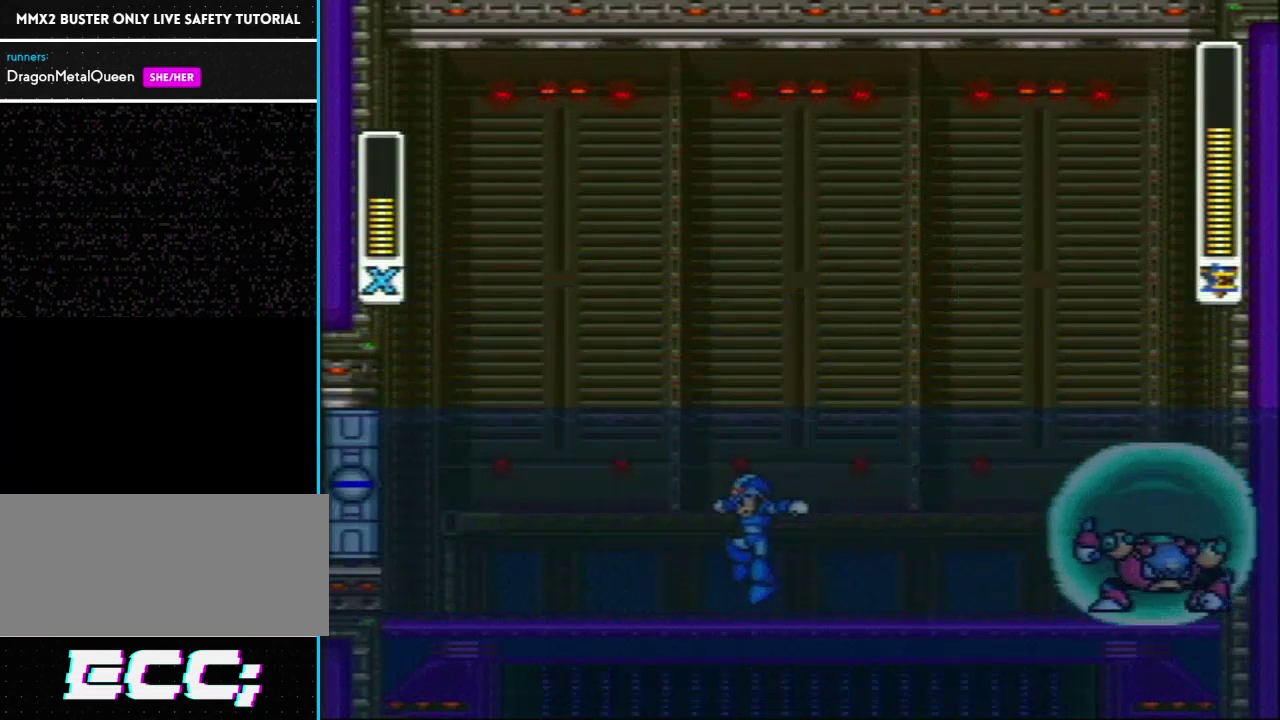
{"buttons": ["L1", "R1", "DPAD_RIGHT"], "events": [[133, "DPAD_LEFT", "up"], [200, "DPAD_RIGHT", "down"], [200, "R1", "down"], [250, "L1", "down"]]}
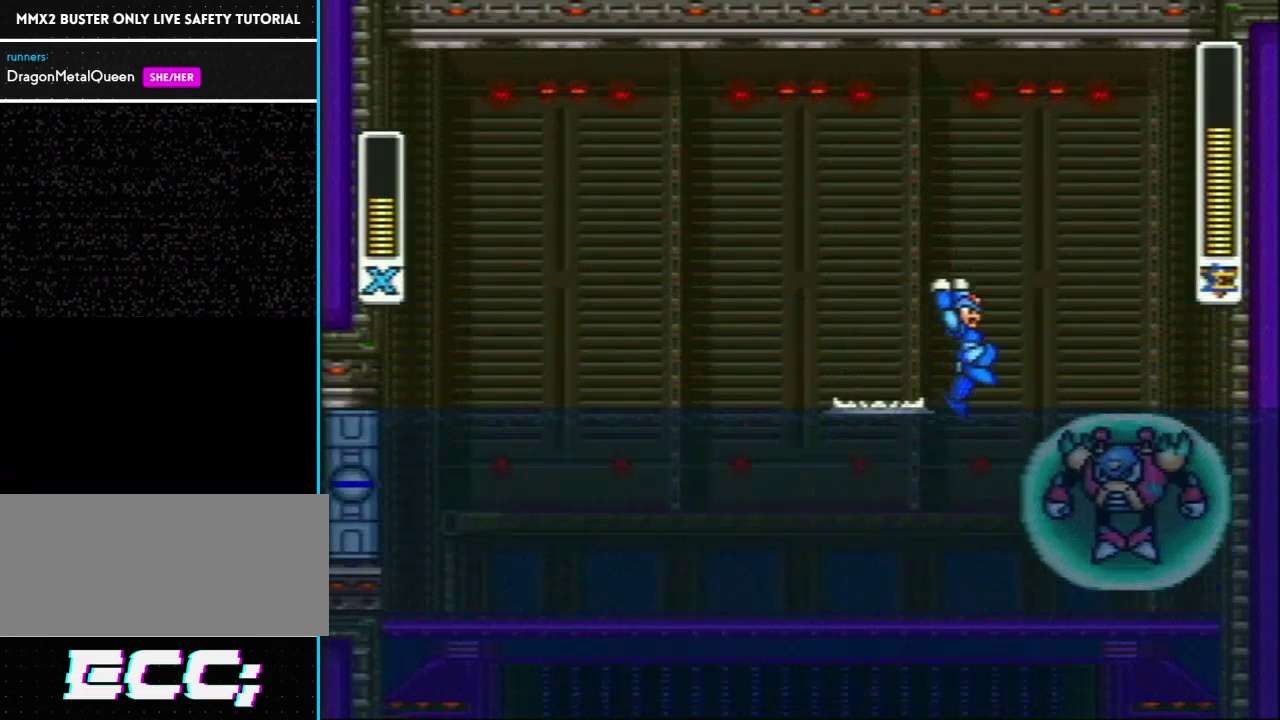
{"buttons": [], "events": [[150, "DPAD_RIGHT", "up"], [183, "DPAD_LEFT", "down"], [183, "R1", "up"], [383, "DPAD_LEFT", "up"], [383, "L1", "up"]]}
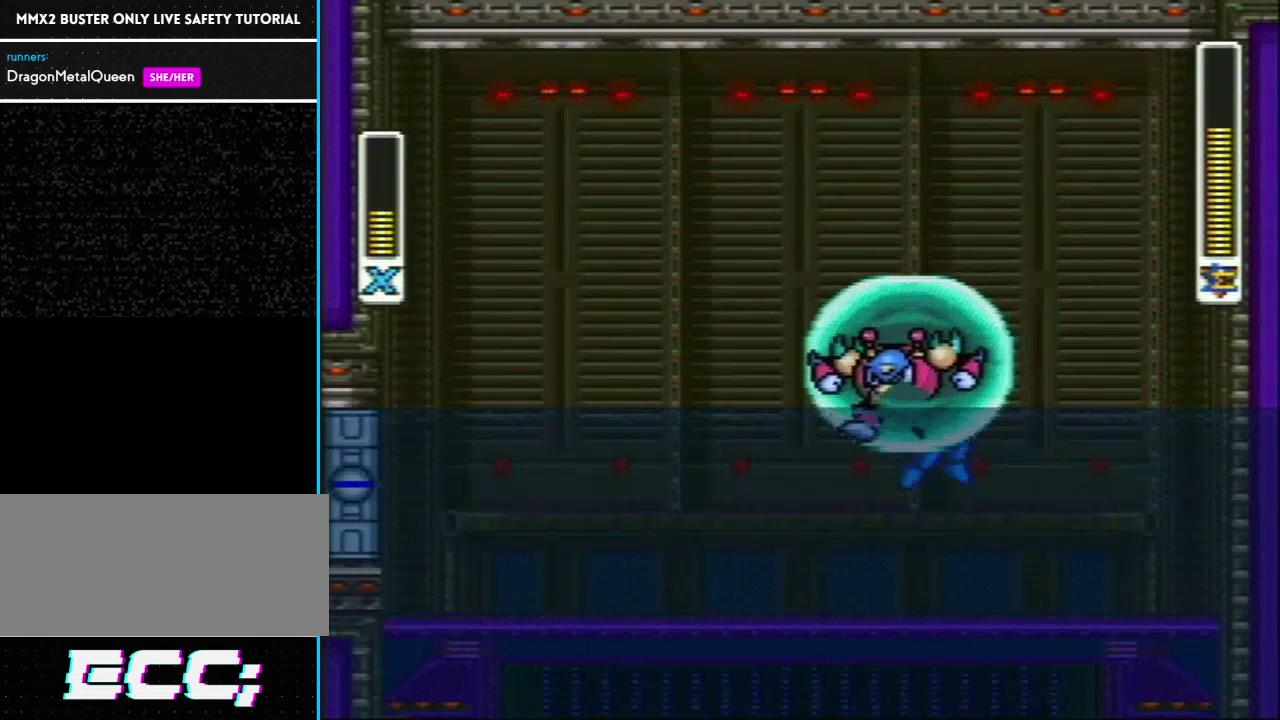
{"buttons": ["L1", "R1", "DPAD_LEFT"], "events": [[433, "DPAD_LEFT", "down"], [483, "L1", "down"], [483, "R1", "down"]]}
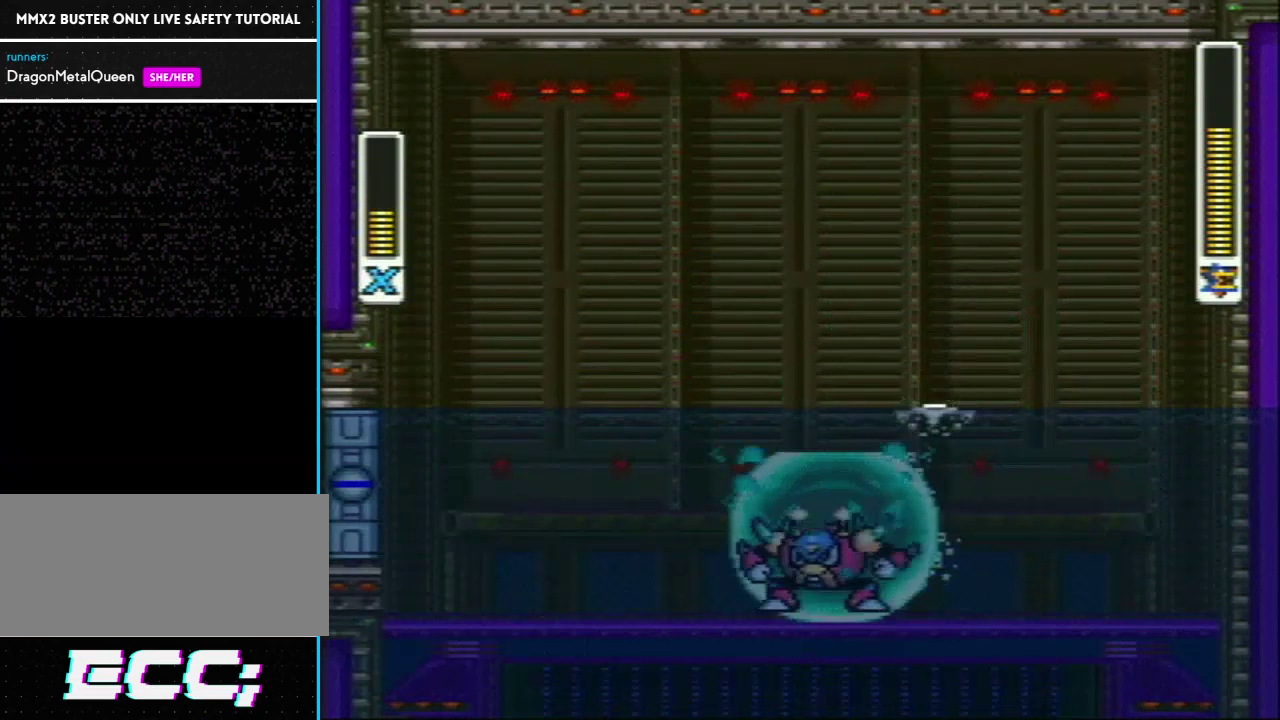
{"buttons": [], "events": [[17, "Y", "down"], [50, "DPAD_LEFT", "up"], [50, "DPAD_RIGHT", "down"], [150, "R1", "up"], [150, "Y", "up"], [183, "L1", "up"], [433, "DPAD_RIGHT", "up"]]}
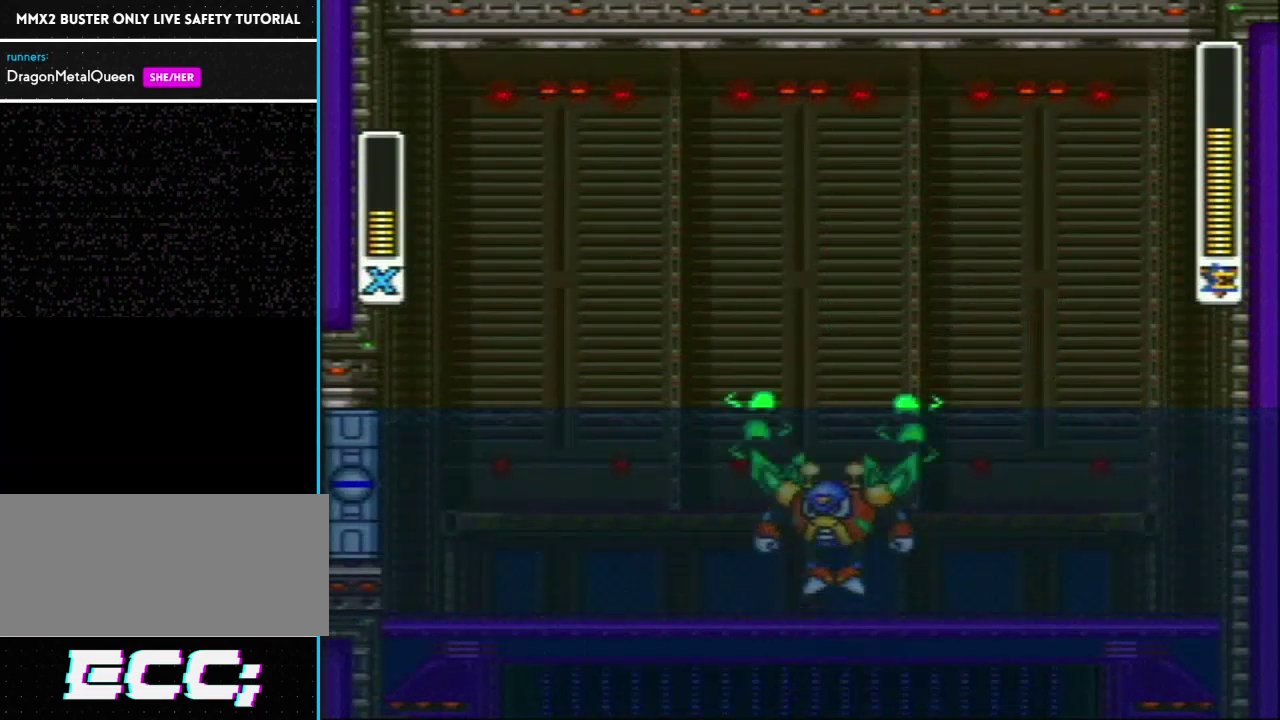
{"buttons": [], "events": []}
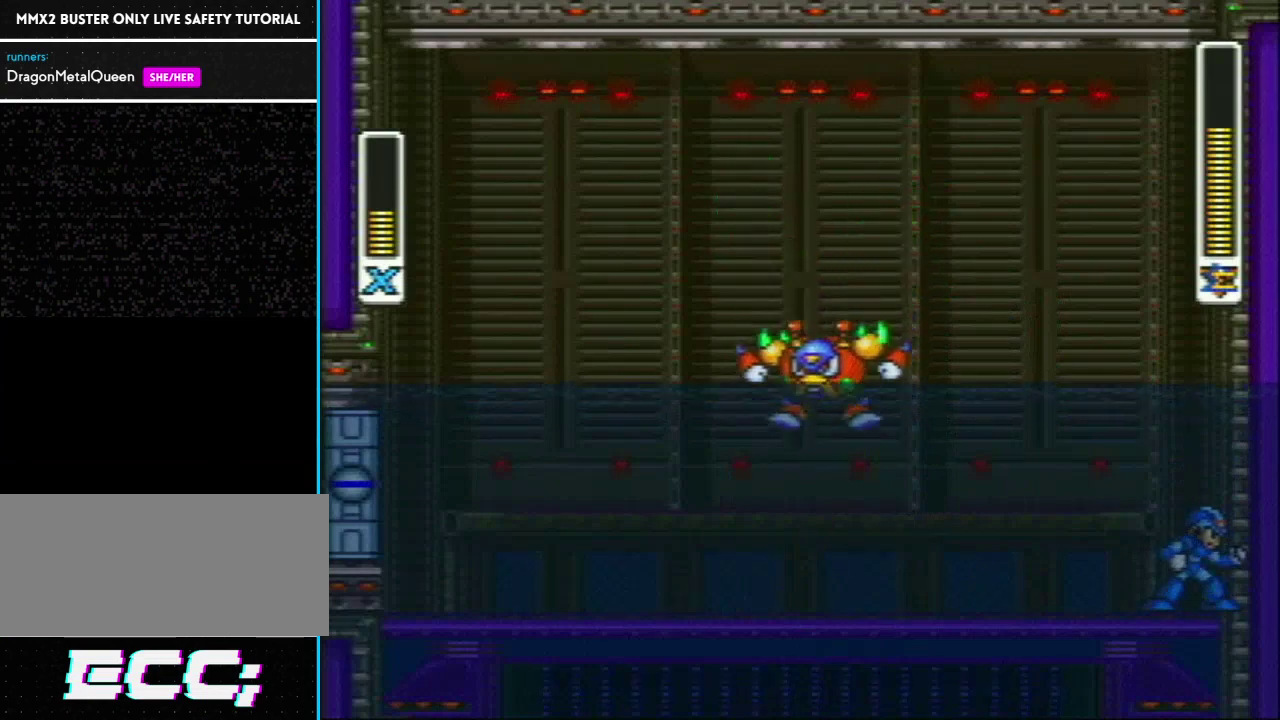
{"buttons": ["DPAD_RIGHT"], "events": [[67, "DPAD_LEFT", "down"], [200, "DPAD_LEFT", "up"], [200, "R1", "down"], [200, "Y", "down"], [350, "R1", "up"], [350, "Y", "up"], [383, "DPAD_RIGHT", "down"]]}